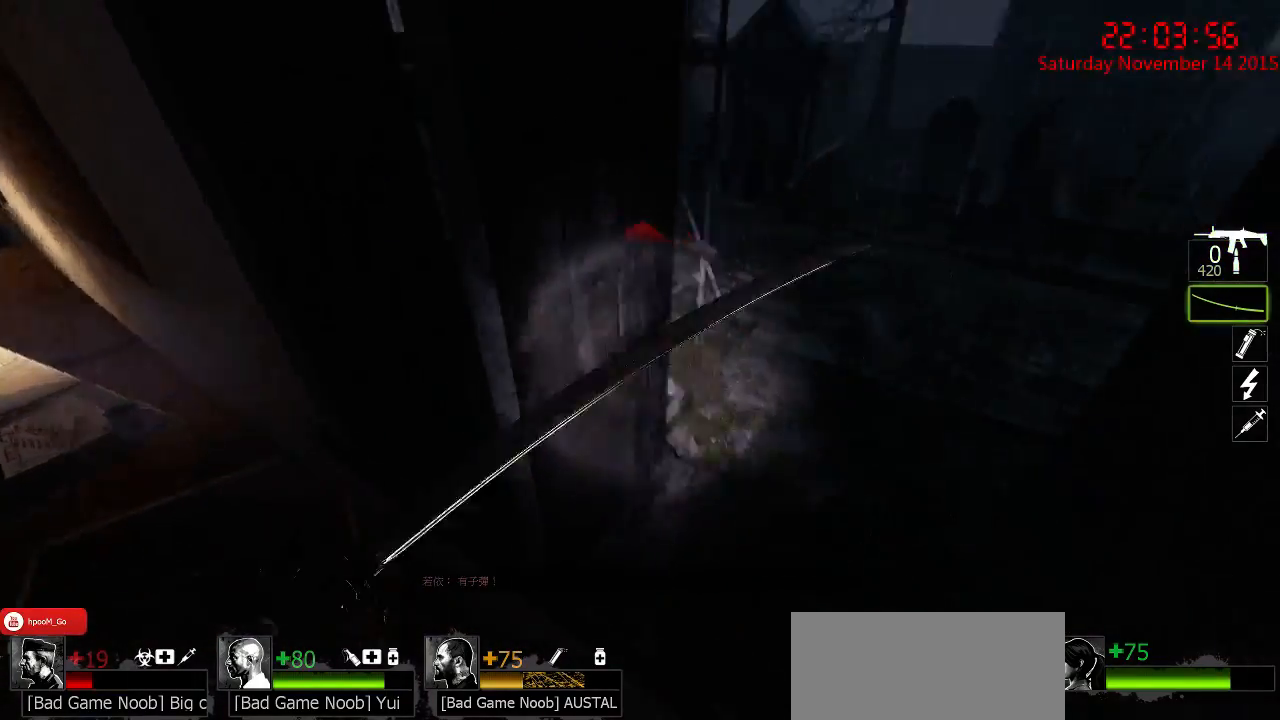
Gameplay with keyboard and mouse; each line is a JSON object with the keys and mouse buttons held at the frame after it. "events" lists presses ("down") and releases ("up") of "1", "2", "3", "4", "5", "a", "c", "caps_lock", "ctrl", "d", "e", "f", "g", "q", "r", "s", "shift", "space", "tab", "w", "x", "z", "mouse_left" and "mouse_right" between this image and that frame as [ms after this image, input, new state], when the widget could be followed in between. "mouse_left", "mouse_right" = the "left", "right" buttons of the "mouse" list. No other keys are recorded. Mouse movement is not recorded.
{"keys": ["w"], "mouse": [], "events": [[34, "w", "up"], [167, "d", "down"], [167, "mouse_left", "up"], [267, "d", "up"], [450, "w", "down"]]}
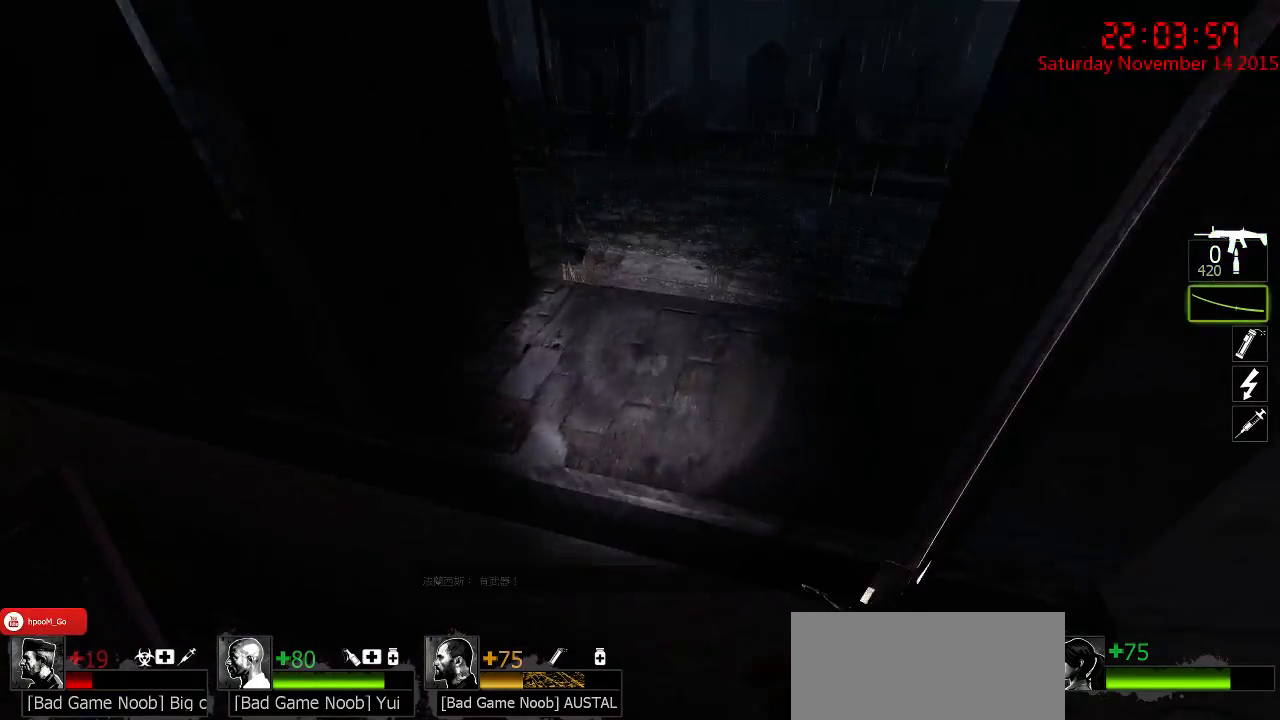
{"keys": ["ctrl", "d", "w"], "mouse": [], "events": [[67, "space", "down"], [150, "ctrl", "down"], [184, "space", "up"], [334, "d", "down"]]}
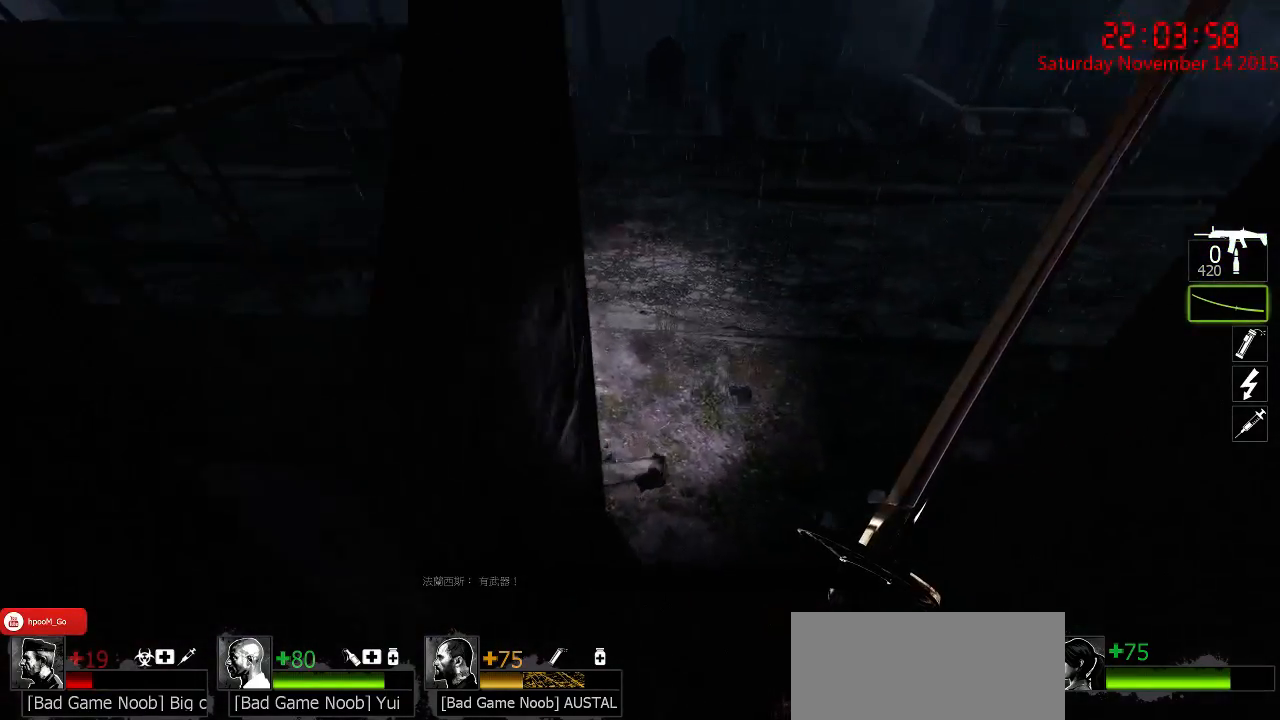
{"keys": ["ctrl", "s"], "mouse": [], "events": [[200, "d", "up"], [200, "w", "up"], [417, "s", "down"]]}
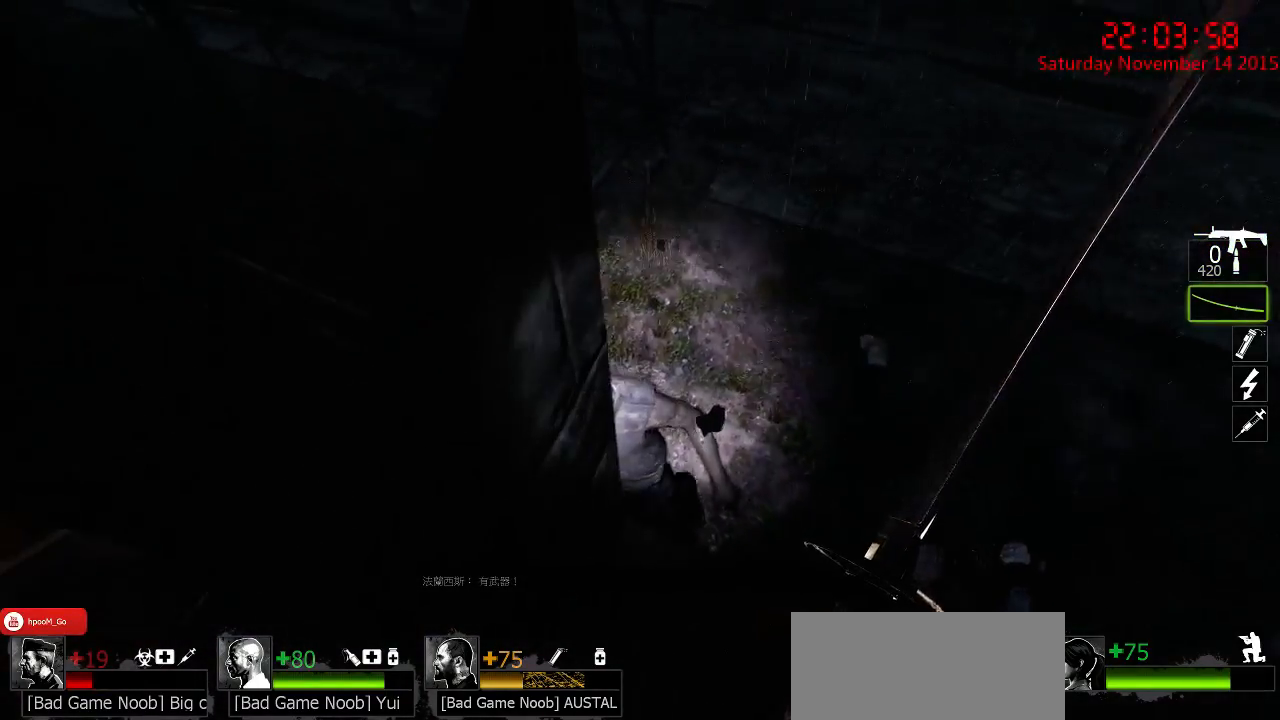
{"keys": ["a", "ctrl", "w"], "mouse": [], "events": [[17, "mouse_left", "down"], [17, "s", "up"], [184, "w", "down"], [234, "a", "down"], [367, "w", "up"], [500, "mouse_left", "up"], [500, "w", "down"]]}
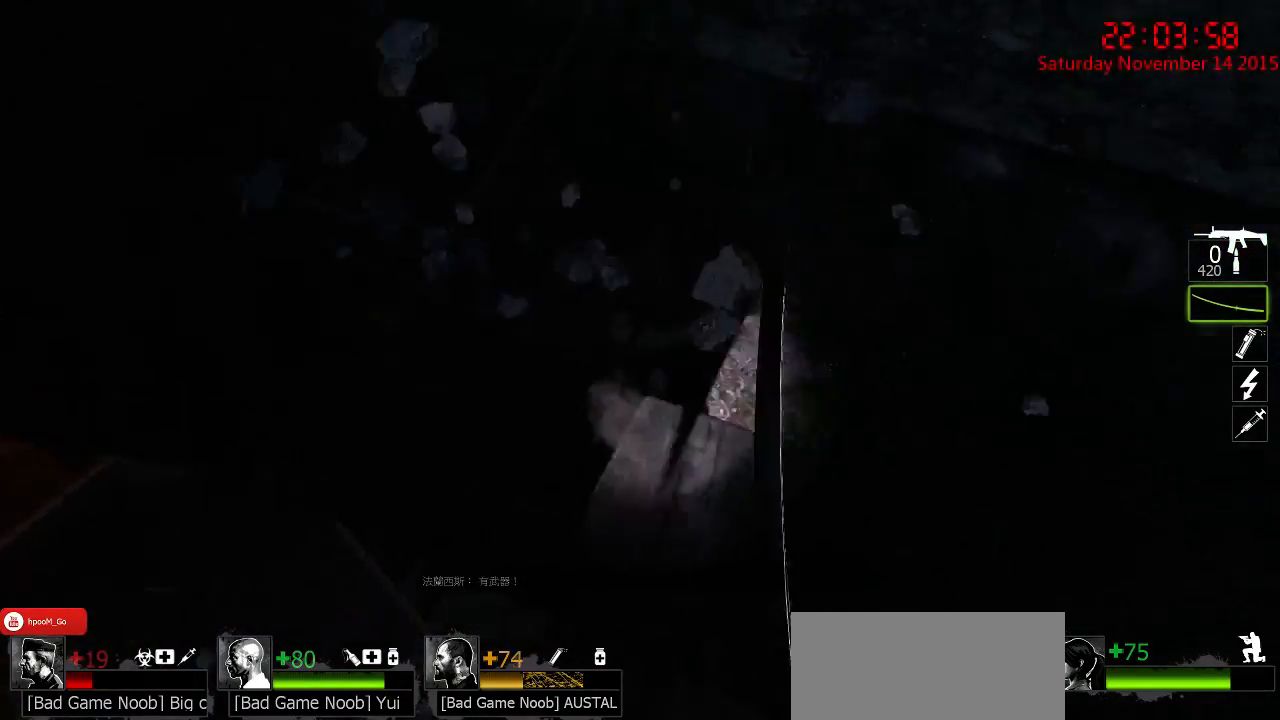
{"keys": ["ctrl"], "mouse": ["left"], "events": [[217, "a", "up"], [250, "d", "down"], [250, "mouse_left", "down"], [250, "w", "up"], [417, "d", "up"]]}
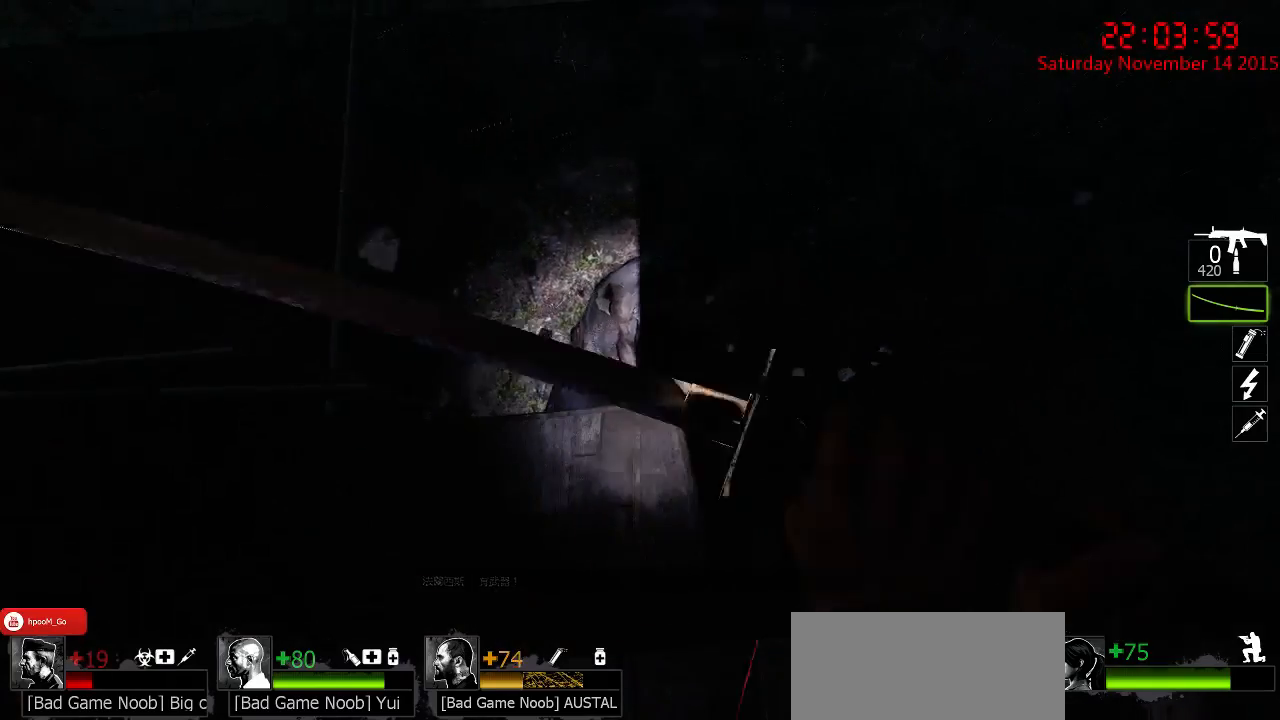
{"keys": ["ctrl", "w"], "mouse": [], "events": [[17, "w", "down"], [117, "w", "up"], [334, "mouse_left", "up"], [434, "w", "down"]]}
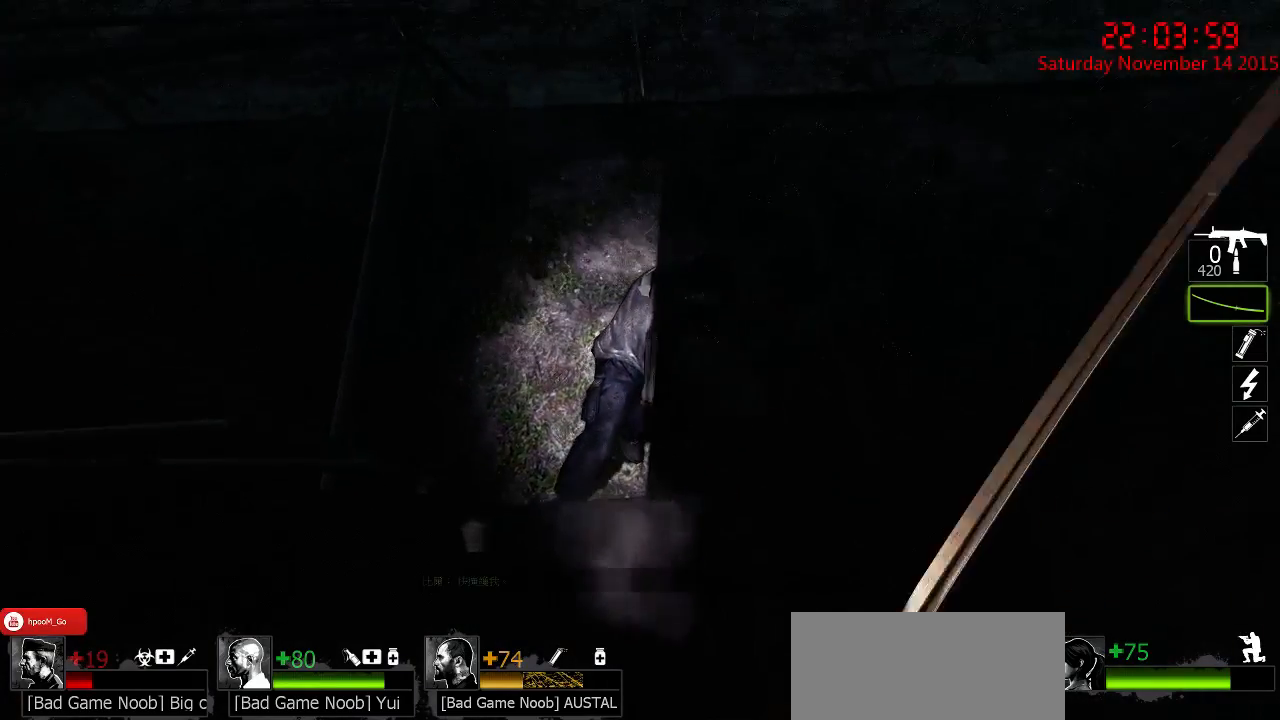
{"keys": ["ctrl", "s"], "mouse": [], "events": [[67, "mouse_left", "down"], [134, "w", "up"], [434, "s", "down"], [467, "mouse_left", "up"]]}
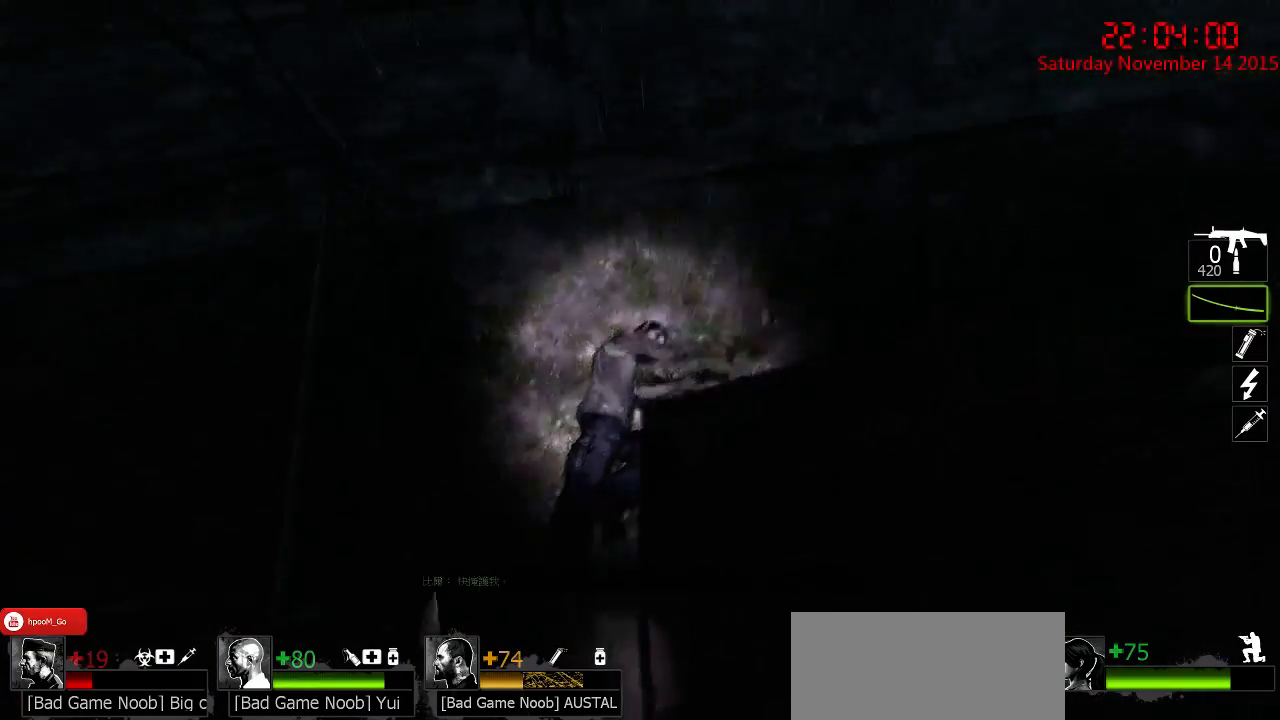
{"keys": ["ctrl", "d", "w"], "mouse": [], "events": [[17, "d", "down"], [50, "s", "up"], [150, "q", "down"], [250, "q", "up"], [250, "w", "down"]]}
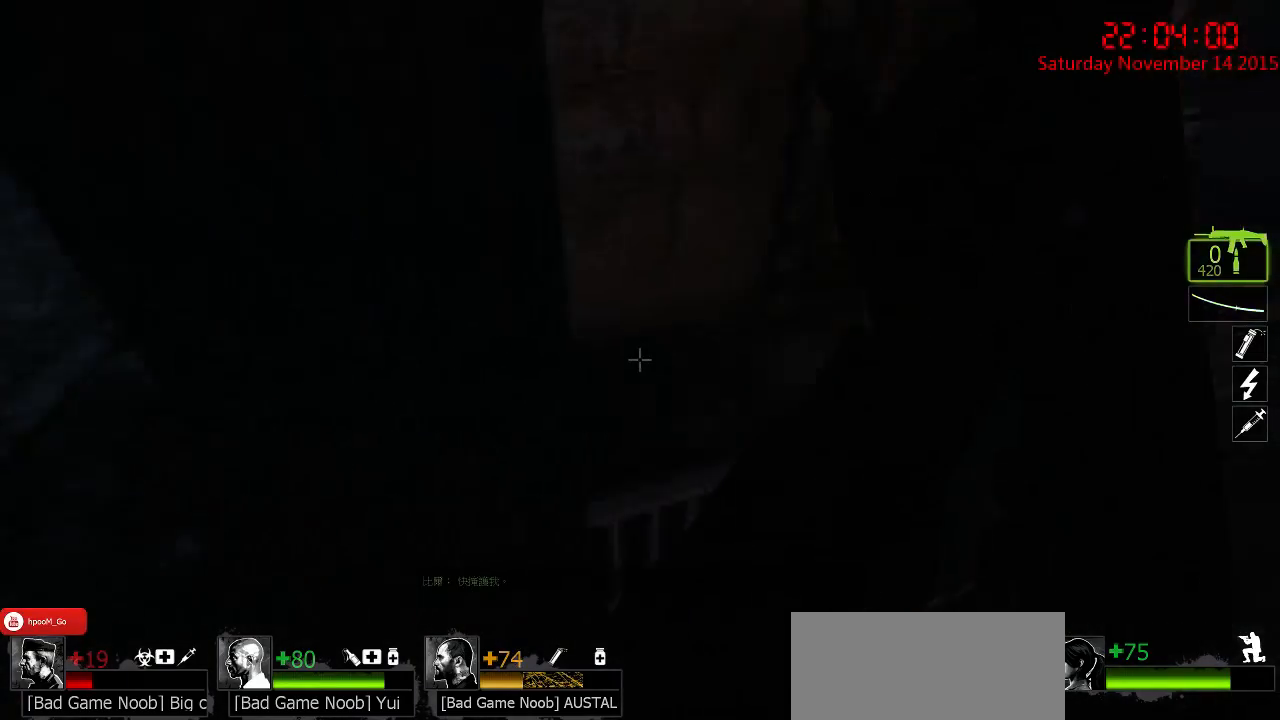
{"keys": ["d", "s"], "mouse": [], "events": [[34, "ctrl", "up"], [367, "w", "up"], [450, "s", "down"]]}
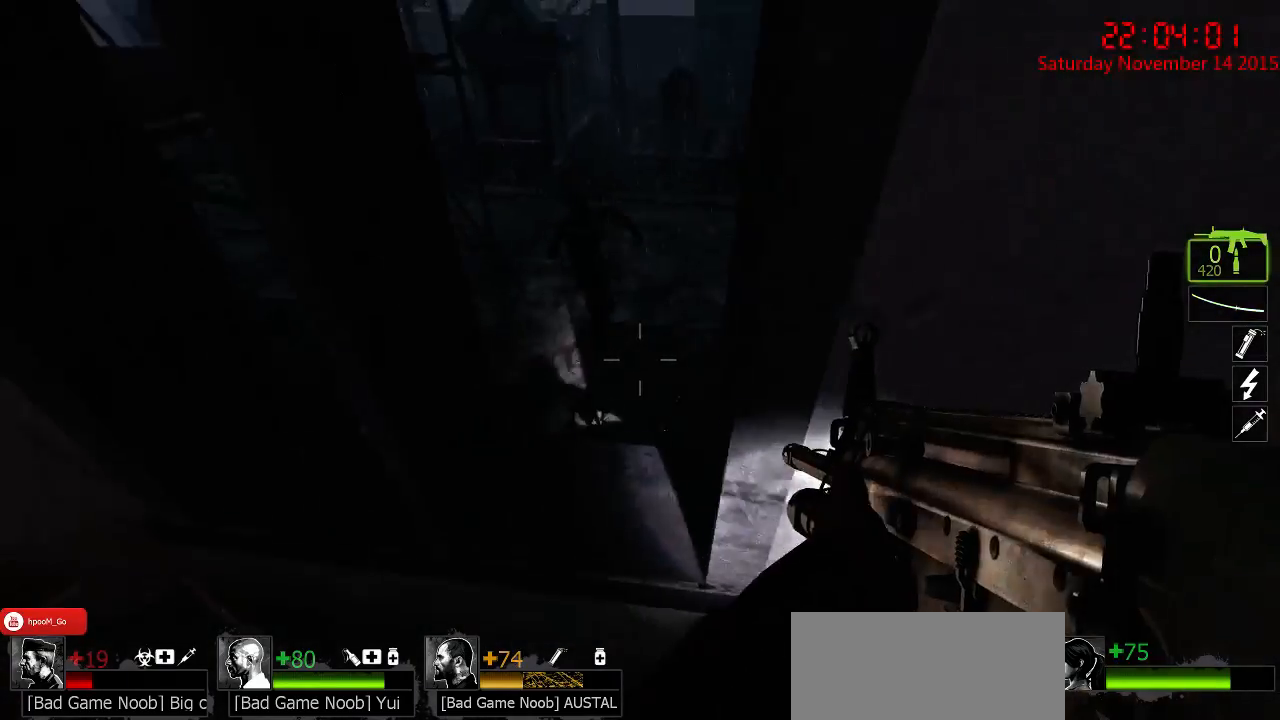
{"keys": ["w"], "mouse": [], "events": [[17, "a", "down"], [50, "d", "up"], [150, "s", "up"], [217, "a", "up"], [500, "w", "down"]]}
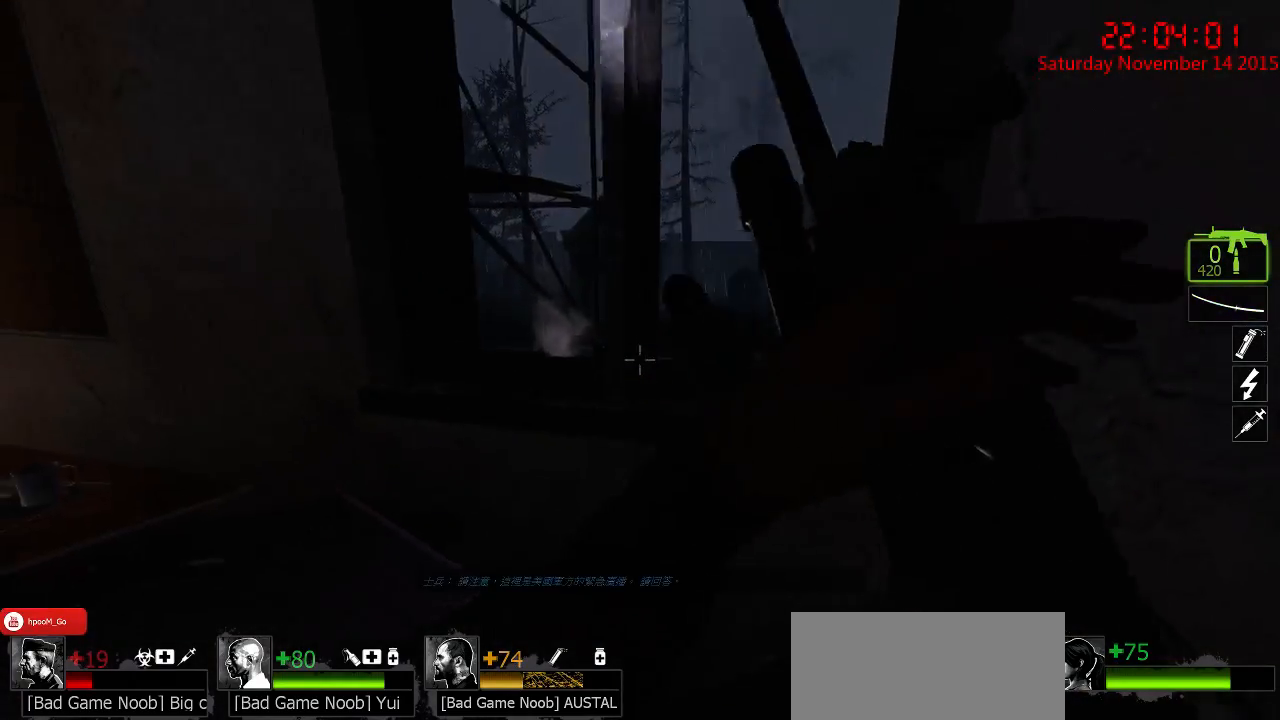
{"keys": ["a"], "mouse": ["right"], "events": [[67, "d", "down"], [167, "w", "up"], [250, "d", "up"], [350, "w", "down"], [384, "a", "down"], [484, "mouse_right", "down"], [484, "w", "up"]]}
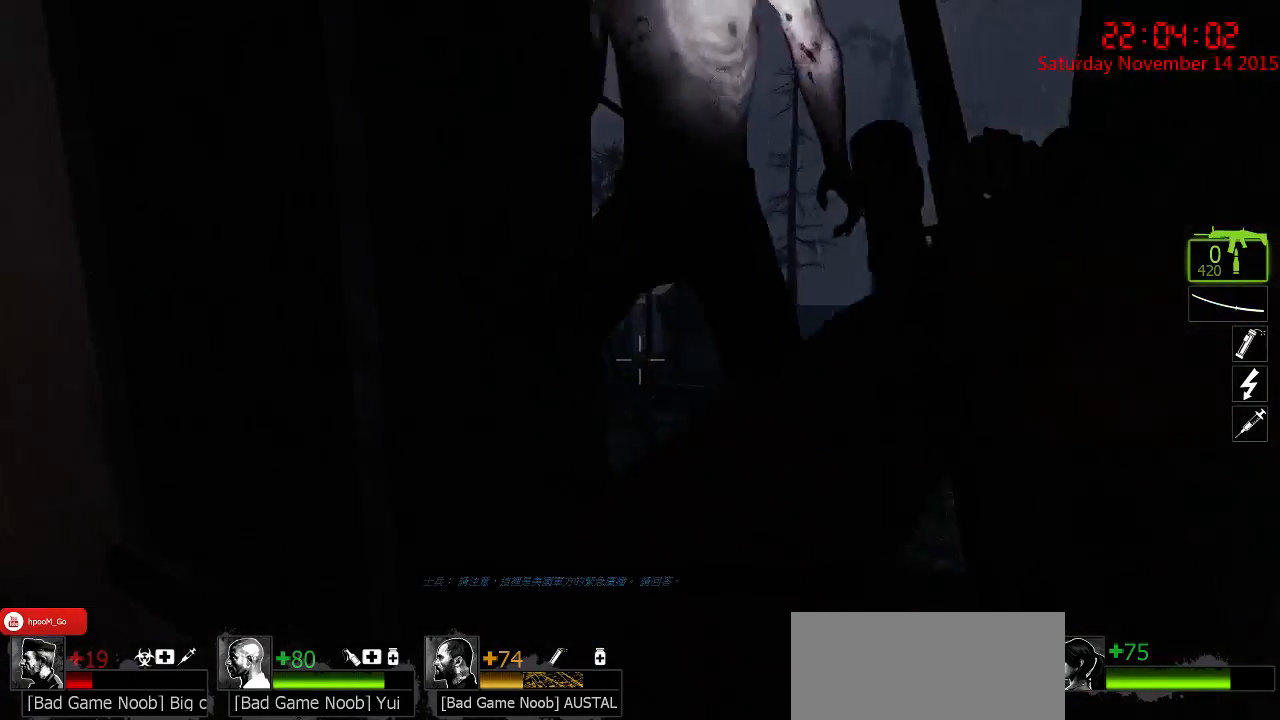
{"keys": [], "mouse": [], "events": [[17, "a", "up"], [50, "mouse_right", "up"], [84, "mouse_right", "down"], [117, "s", "down"], [200, "mouse_right", "up"], [267, "s", "up"]]}
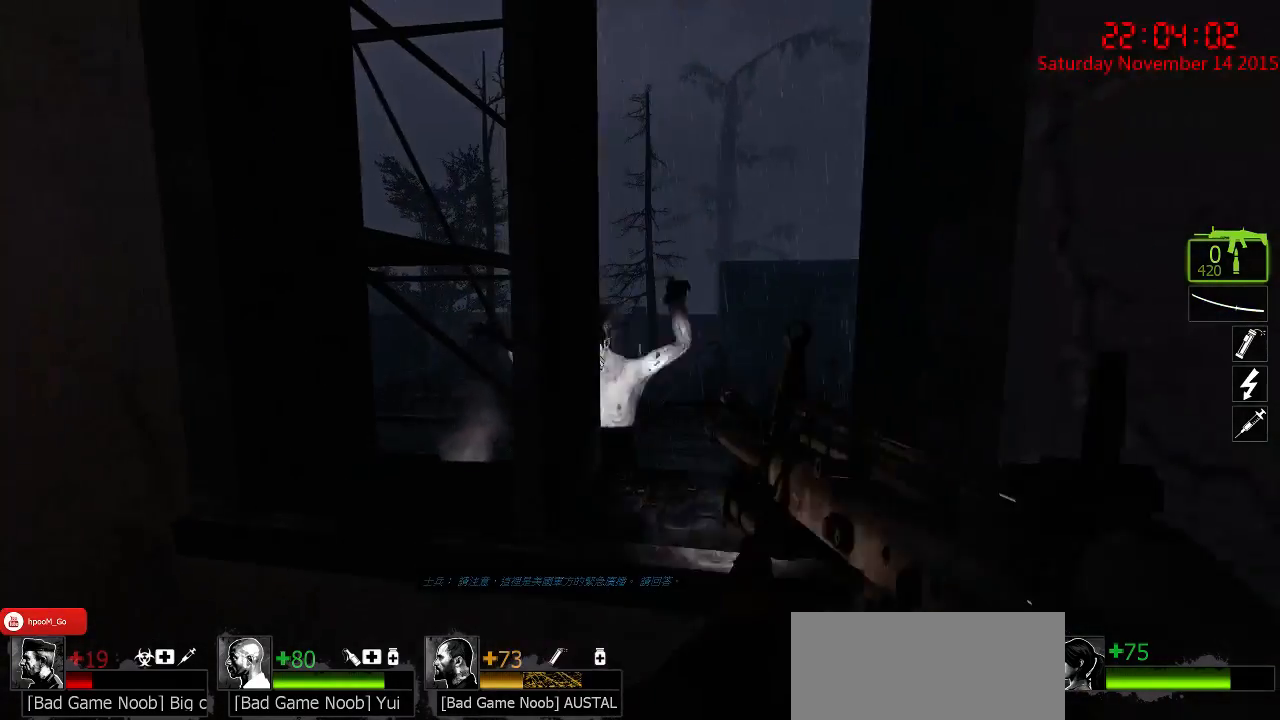
{"keys": [], "mouse": [], "events": []}
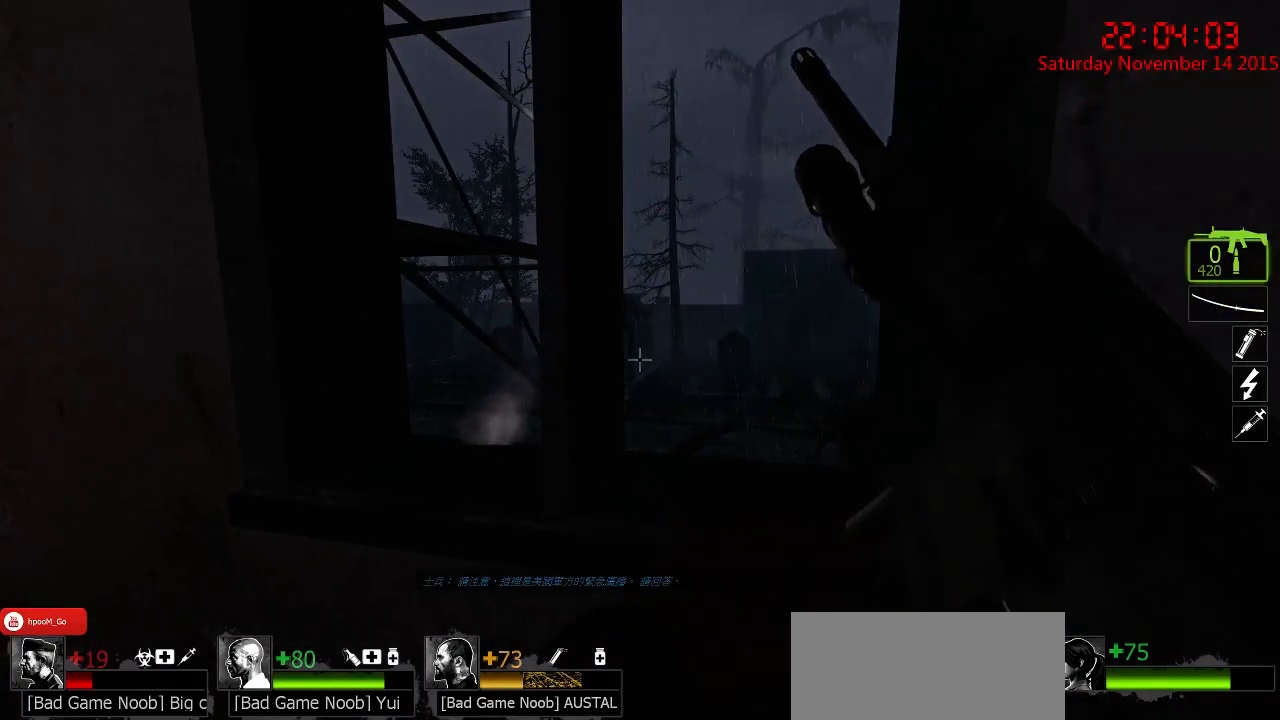
{"keys": [], "mouse": [], "events": []}
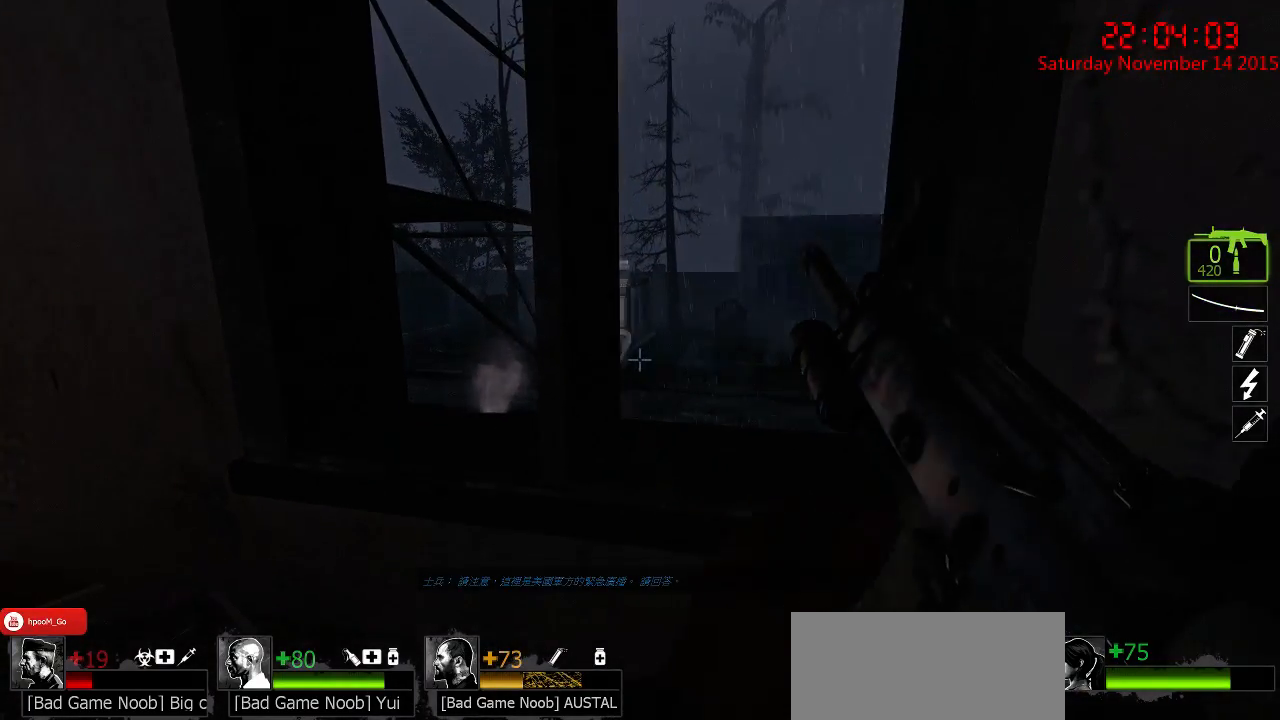
{"keys": [], "mouse": [], "events": []}
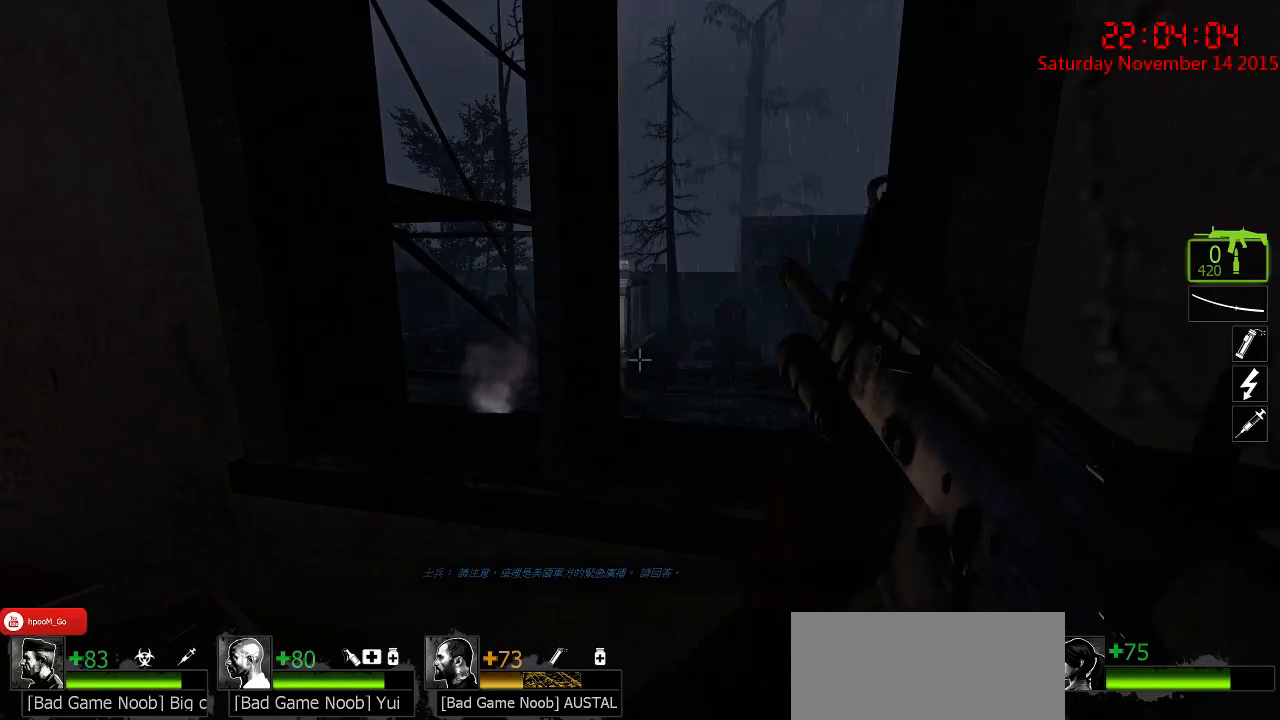
{"keys": [], "mouse": [], "events": [[150, "d", "down"], [150, "w", "down"], [250, "w", "up"], [284, "d", "up"]]}
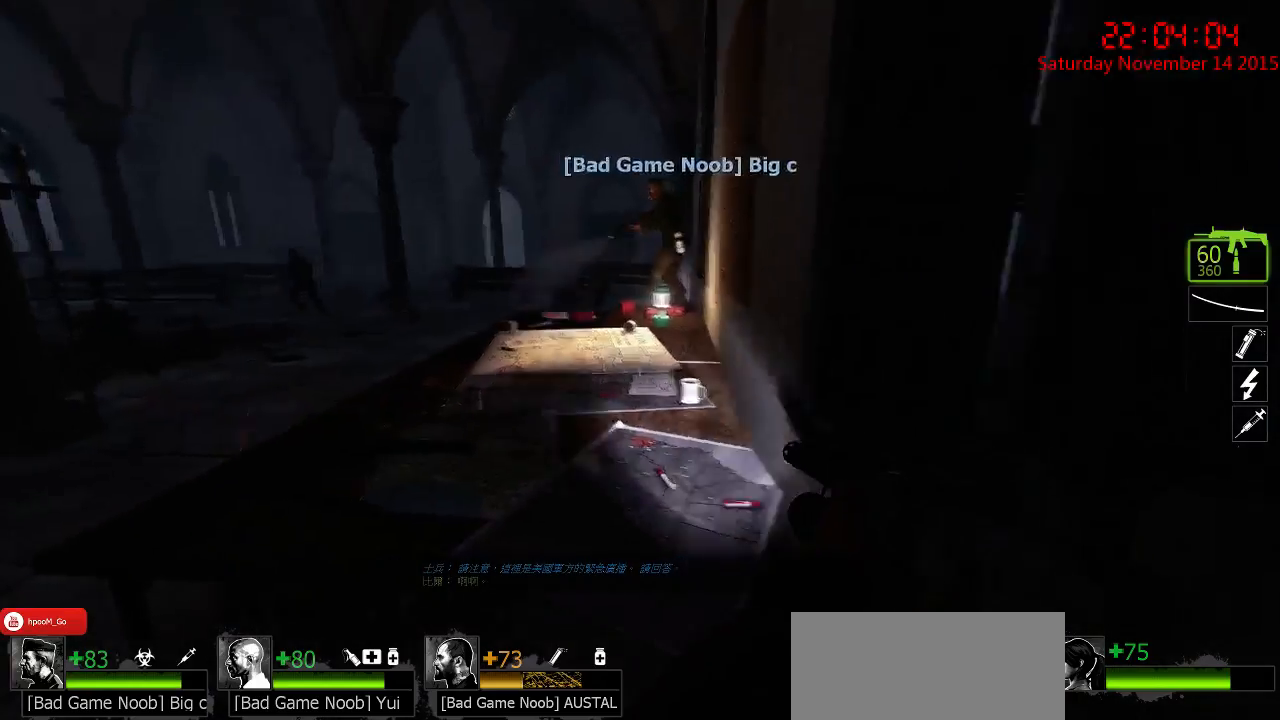
{"keys": [], "mouse": [], "events": []}
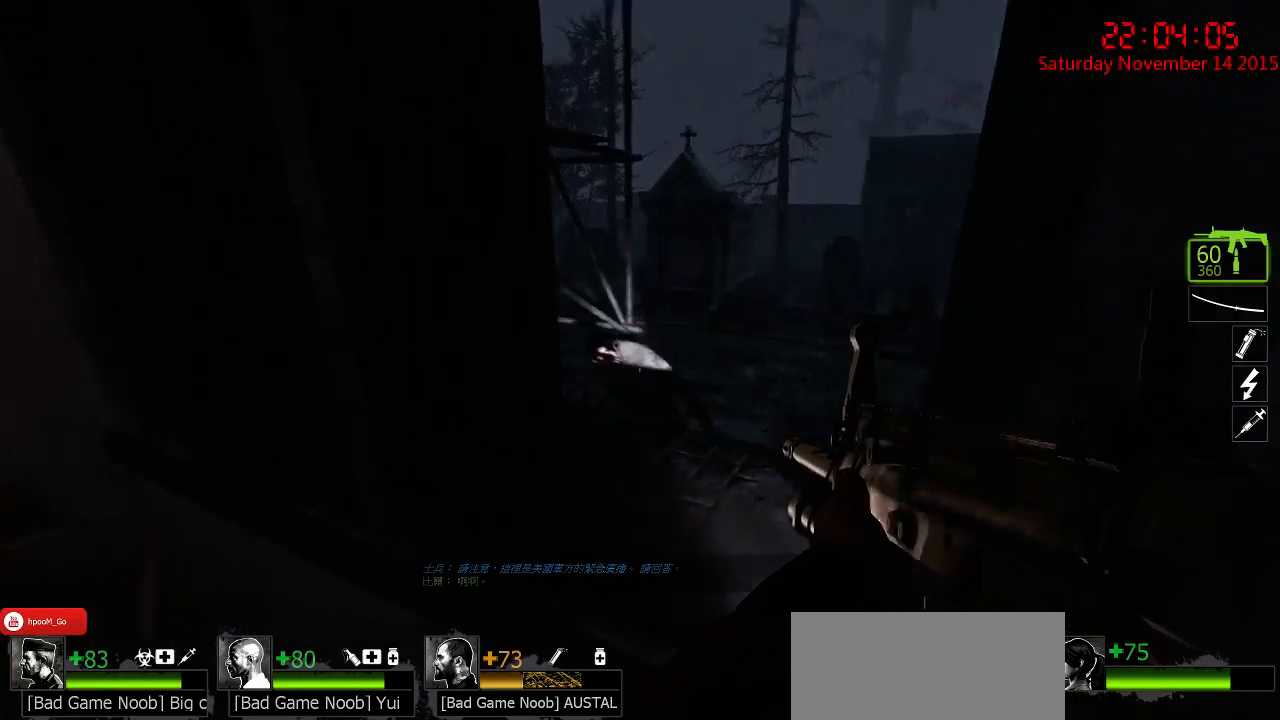
{"keys": [], "mouse": [], "events": [[184, "mouse_left", "down"], [500, "mouse_left", "up"]]}
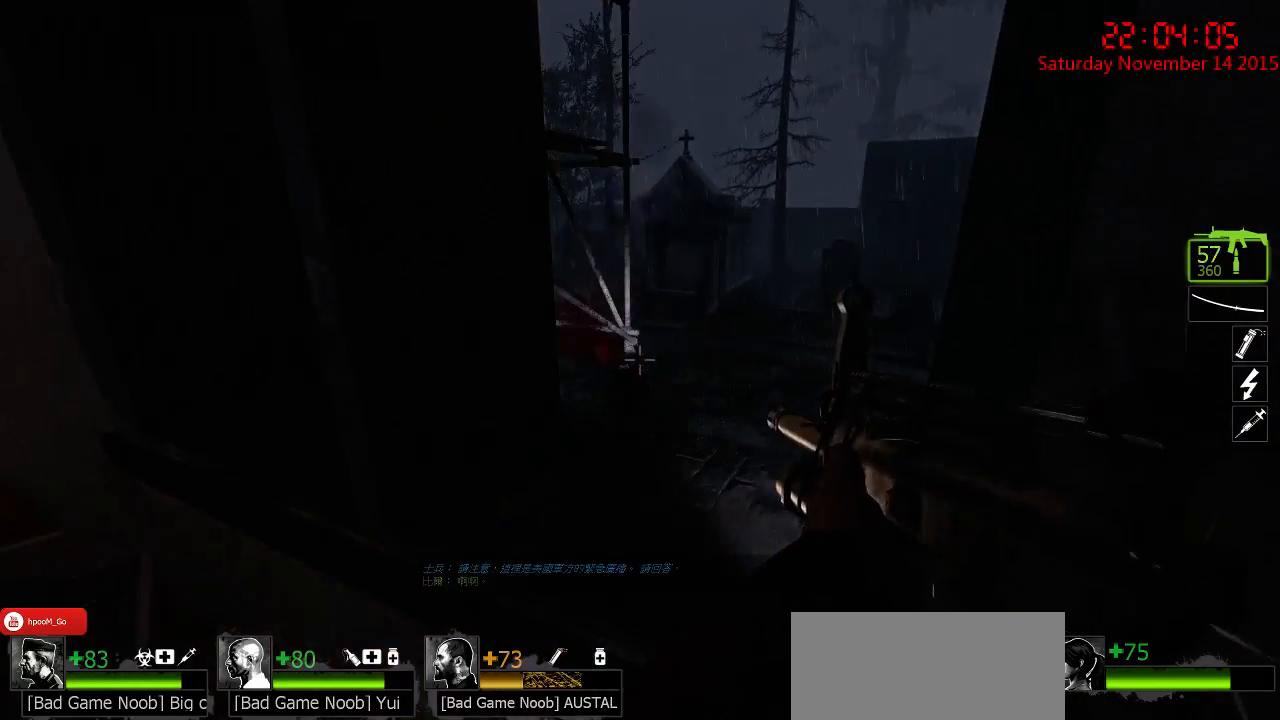
{"keys": [], "mouse": [], "events": [[100, "mouse_left", "down"], [234, "mouse_left", "up"], [334, "q", "down"], [450, "q", "up"]]}
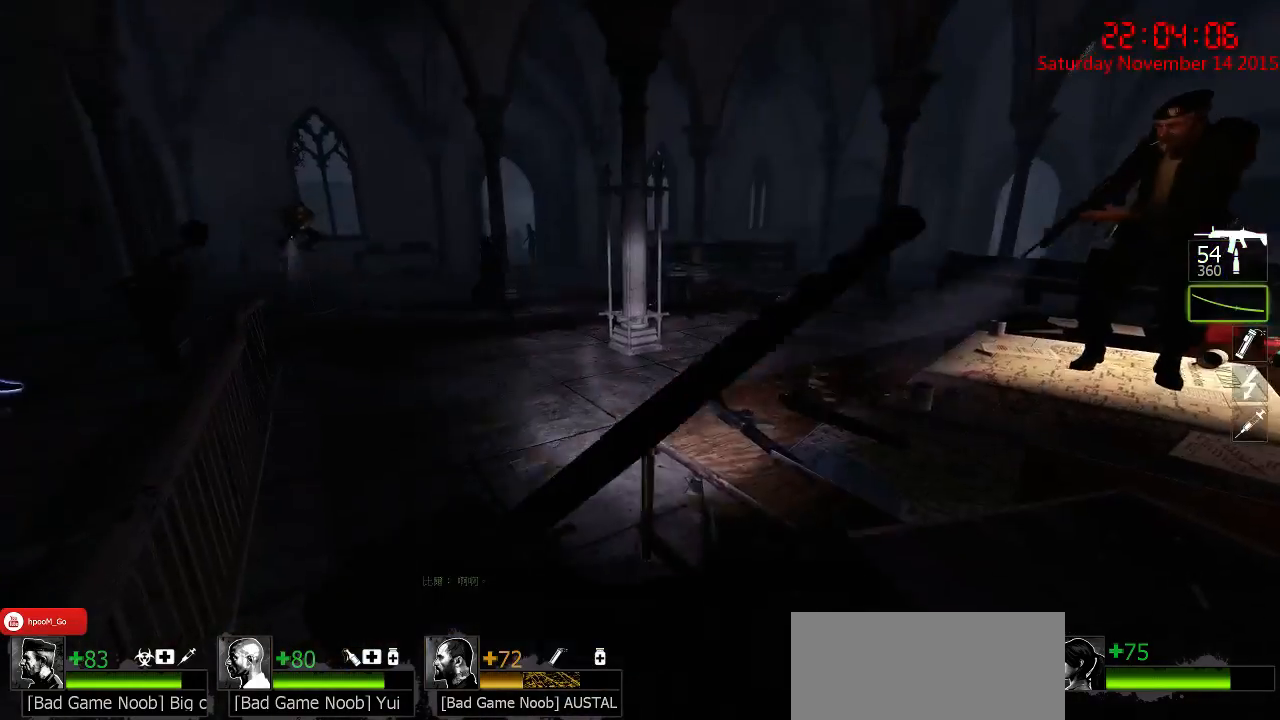
{"keys": ["a", "w"], "mouse": [], "events": [[84, "a", "down"], [150, "w", "down"]]}
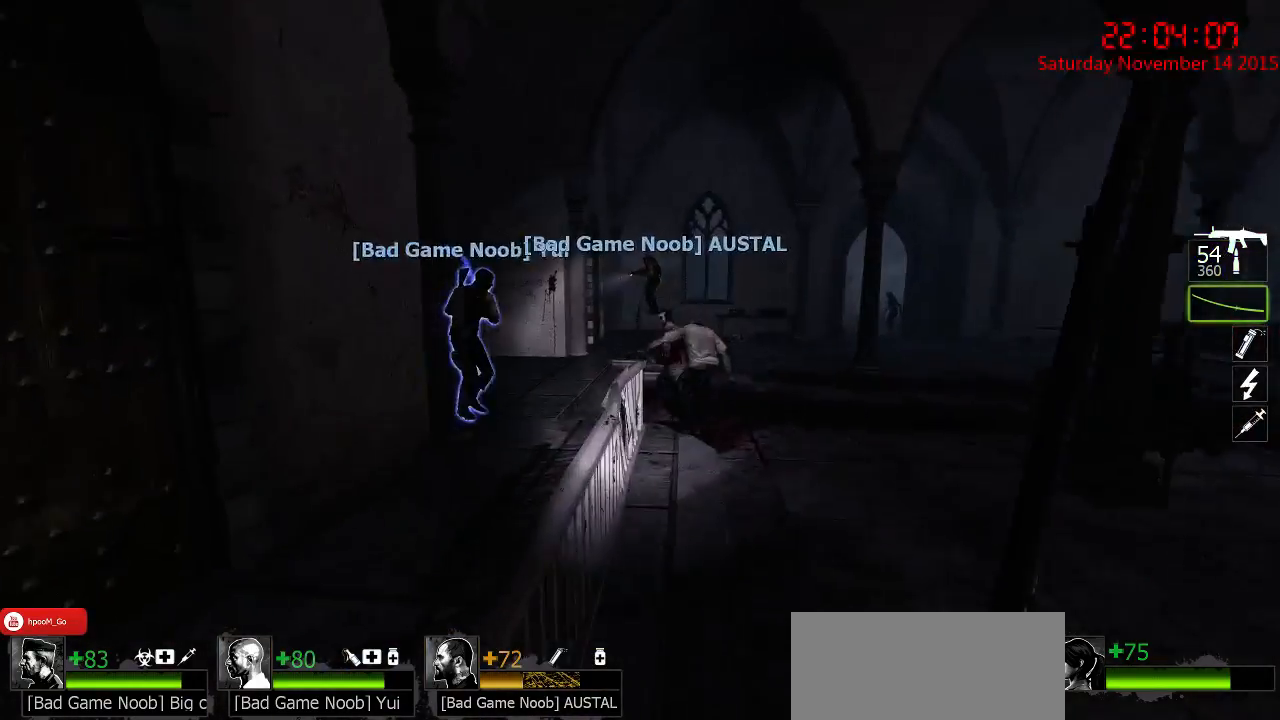
{"keys": ["s"], "mouse": [], "events": [[34, "space", "down"], [34, "w", "up"], [134, "space", "up"], [300, "s", "down"], [450, "a", "up"]]}
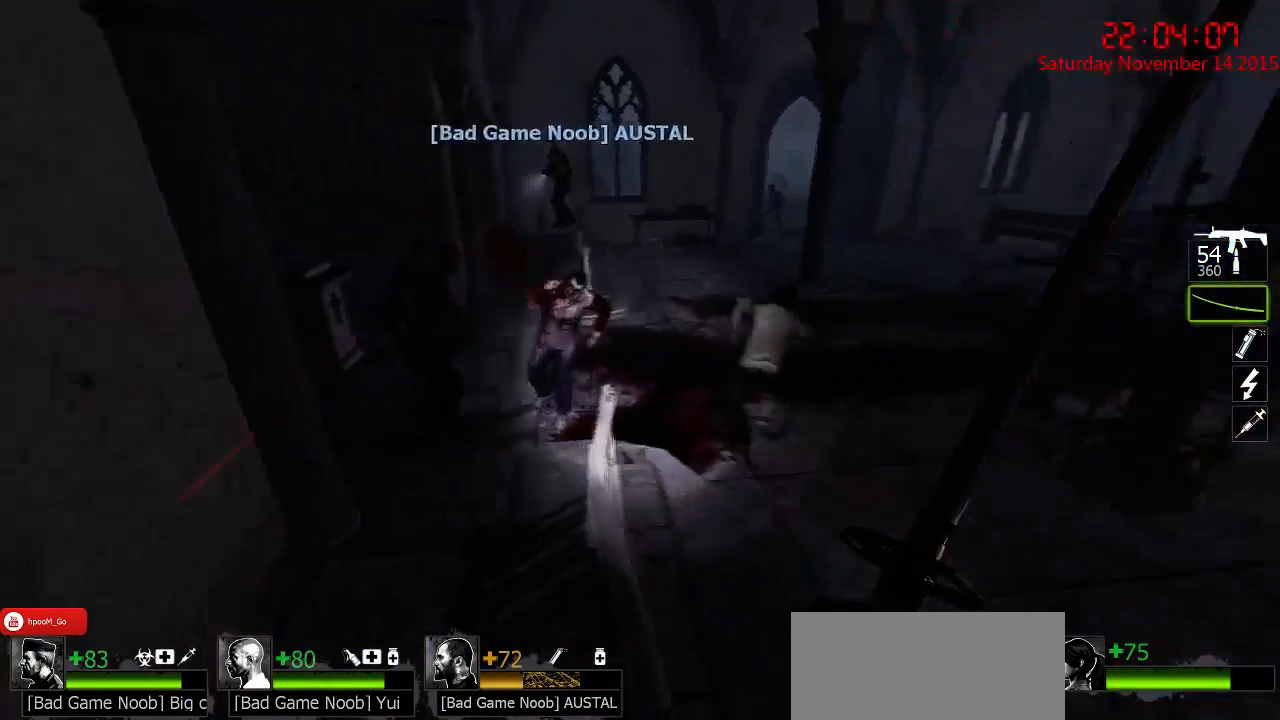
{"keys": ["w"], "mouse": [], "events": [[17, "d", "down"], [17, "s", "up"], [117, "w", "down"], [150, "d", "up"], [267, "a", "down"], [400, "a", "up"], [434, "d", "down"], [500, "d", "up"]]}
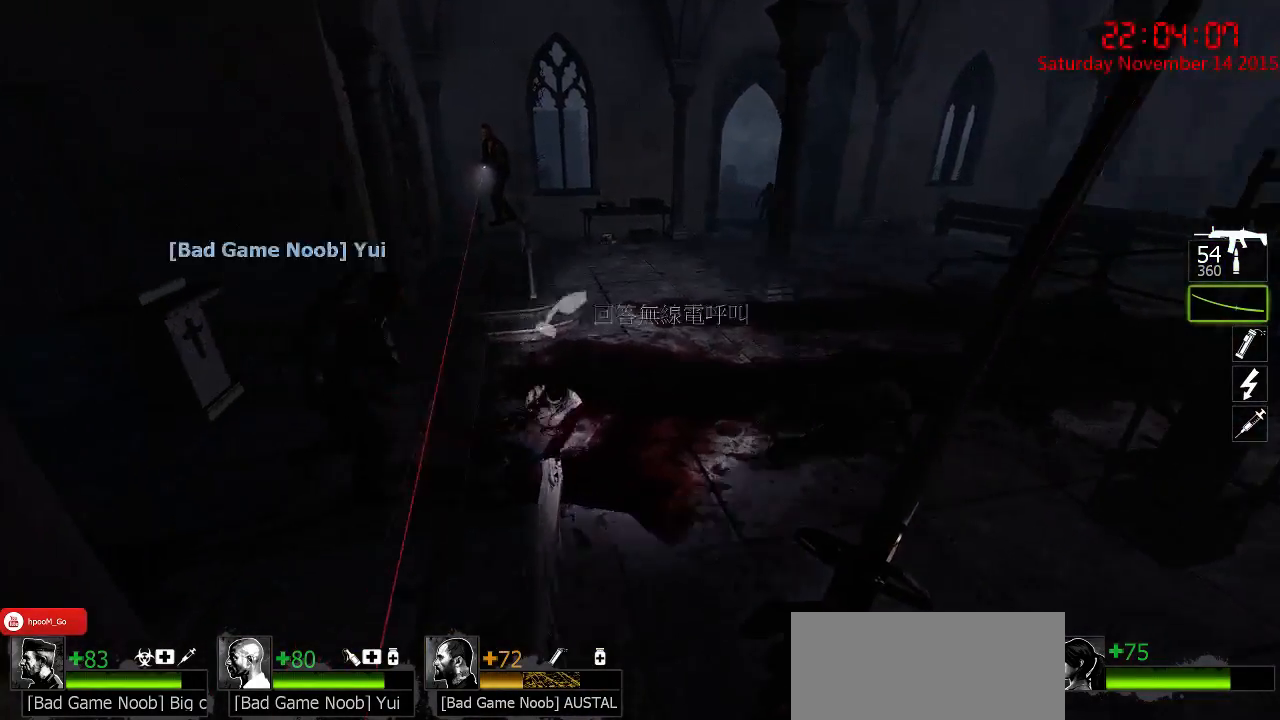
{"keys": ["w"], "mouse": [], "events": [[117, "d", "down"], [184, "w", "up"], [317, "w", "down"], [367, "d", "up"]]}
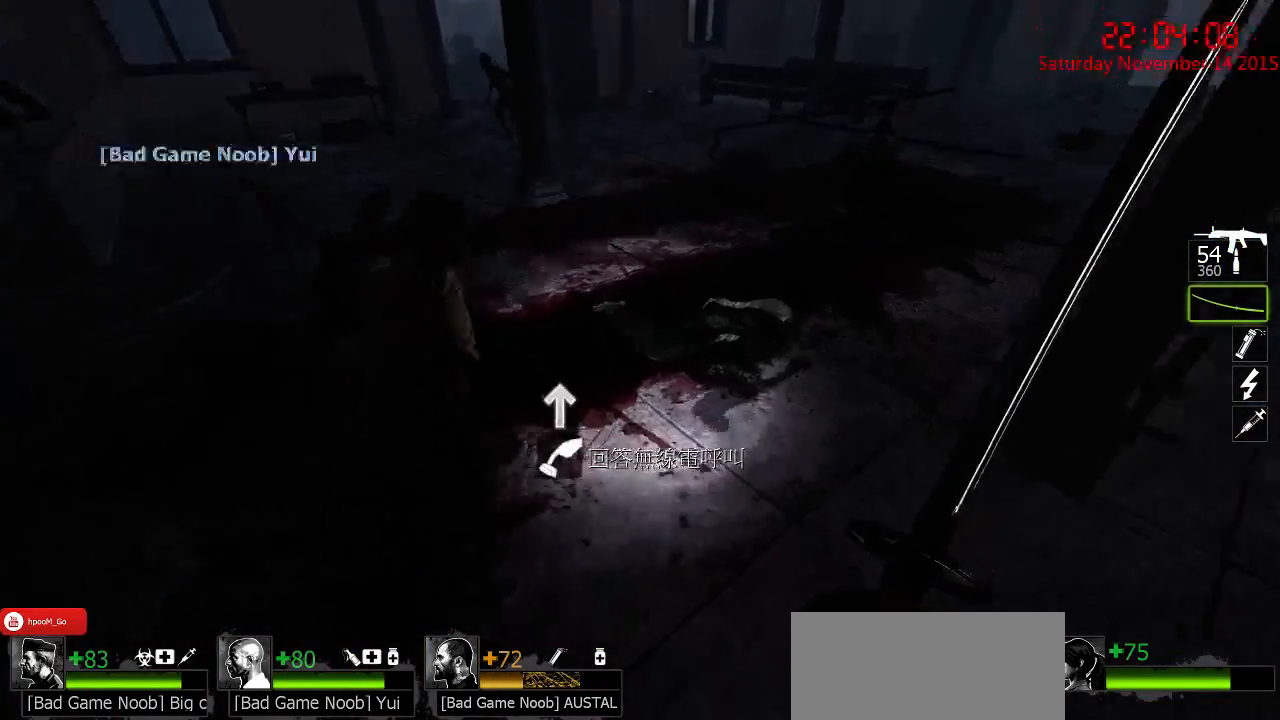
{"keys": ["ctrl", "d"], "mouse": [], "events": [[134, "ctrl", "down"], [134, "mouse_left", "down"], [250, "d", "down"], [417, "w", "up"], [484, "mouse_left", "up"]]}
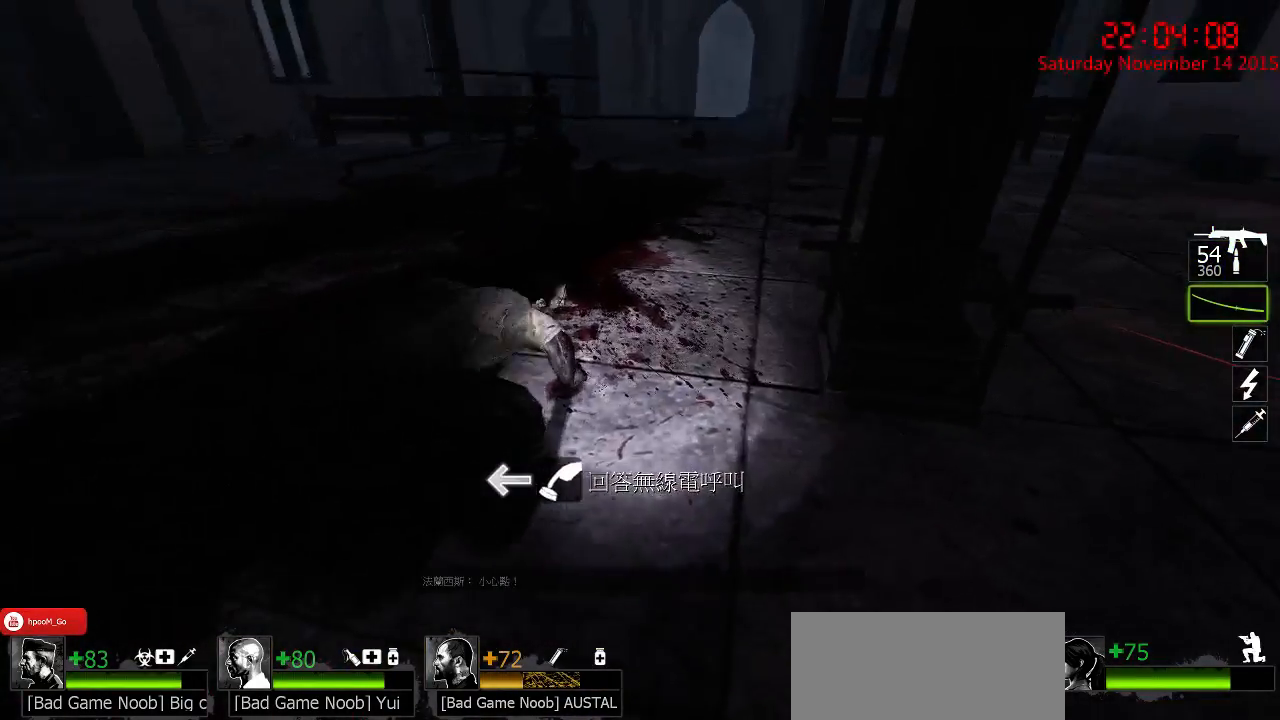
{"keys": ["a", "w"], "mouse": ["right"], "events": [[50, "s", "down"], [84, "ctrl", "up"], [134, "a", "down"], [167, "d", "up"], [284, "s", "up"], [400, "mouse_right", "down"], [467, "w", "down"]]}
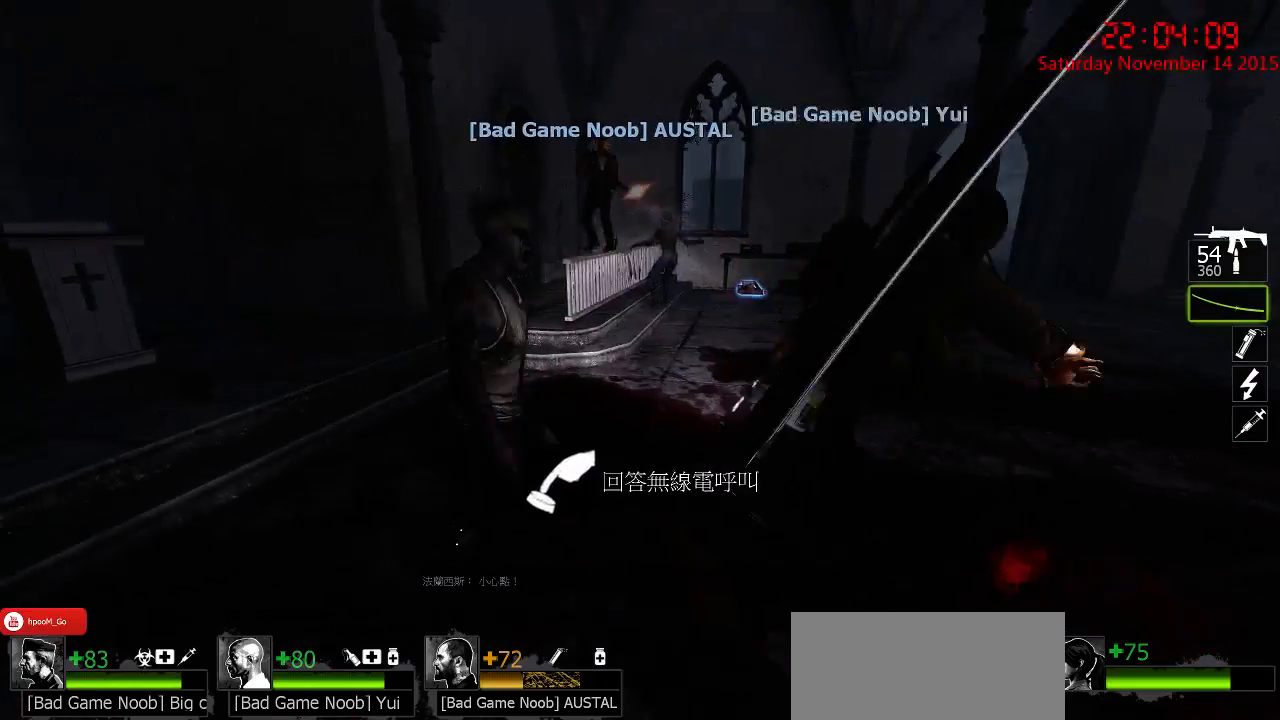
{"keys": [], "mouse": [], "events": [[17, "mouse_right", "up"], [84, "mouse_right", "down"], [117, "a", "up"], [150, "d", "down"], [150, "mouse_right", "up"], [150, "w", "up"], [217, "mouse_right", "down"], [317, "d", "up"], [317, "mouse_right", "up"], [350, "a", "down"], [467, "a", "up"]]}
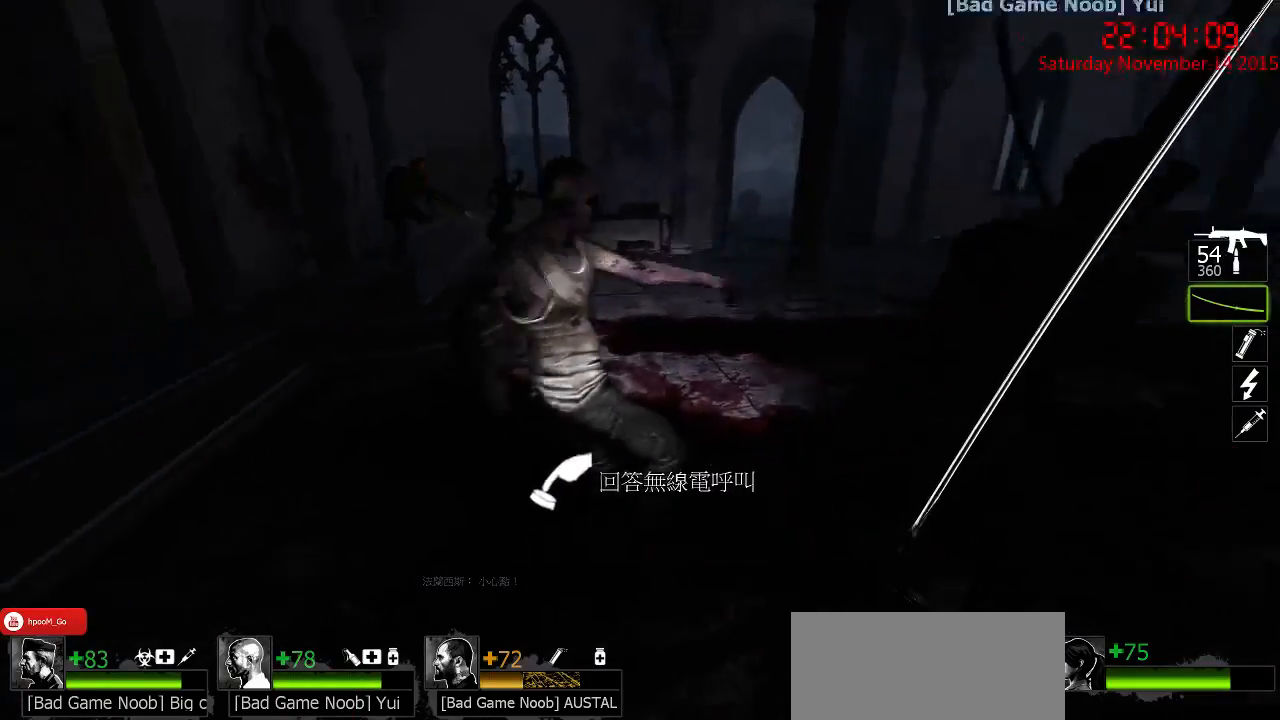
{"keys": ["a"], "mouse": [], "events": [[50, "w", "down"], [100, "mouse_left", "down"], [350, "w", "up"], [450, "a", "down"], [450, "mouse_left", "up"]]}
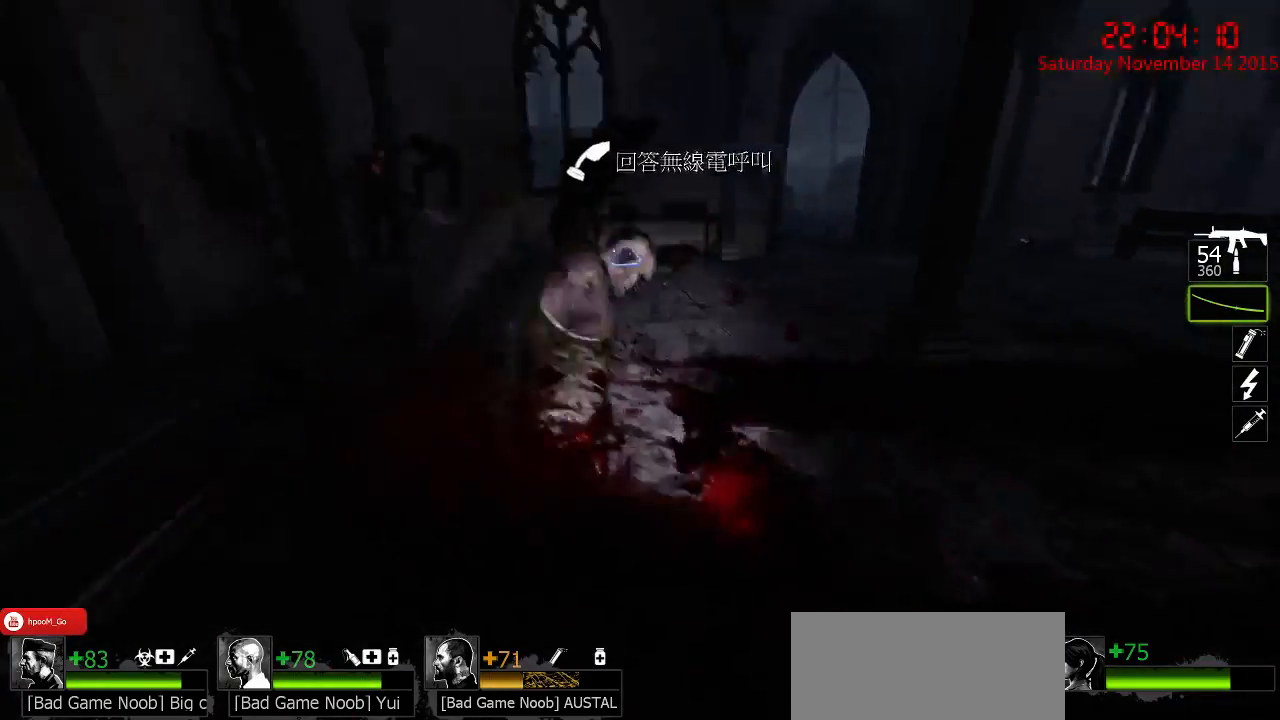
{"keys": ["d"], "mouse": [], "events": [[50, "w", "down"], [184, "a", "up"], [284, "d", "down"], [467, "w", "up"]]}
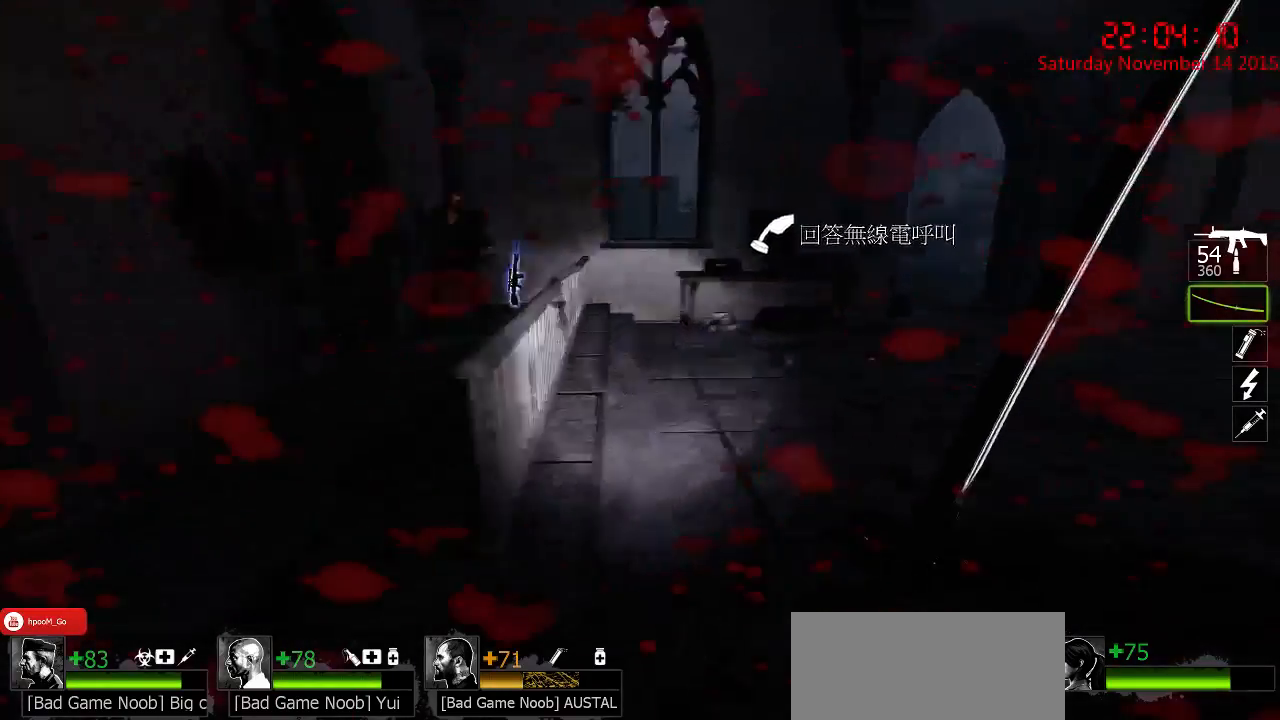
{"keys": ["w"], "mouse": [], "events": [[100, "a", "down"], [134, "d", "up"], [284, "w", "down"], [384, "a", "up"]]}